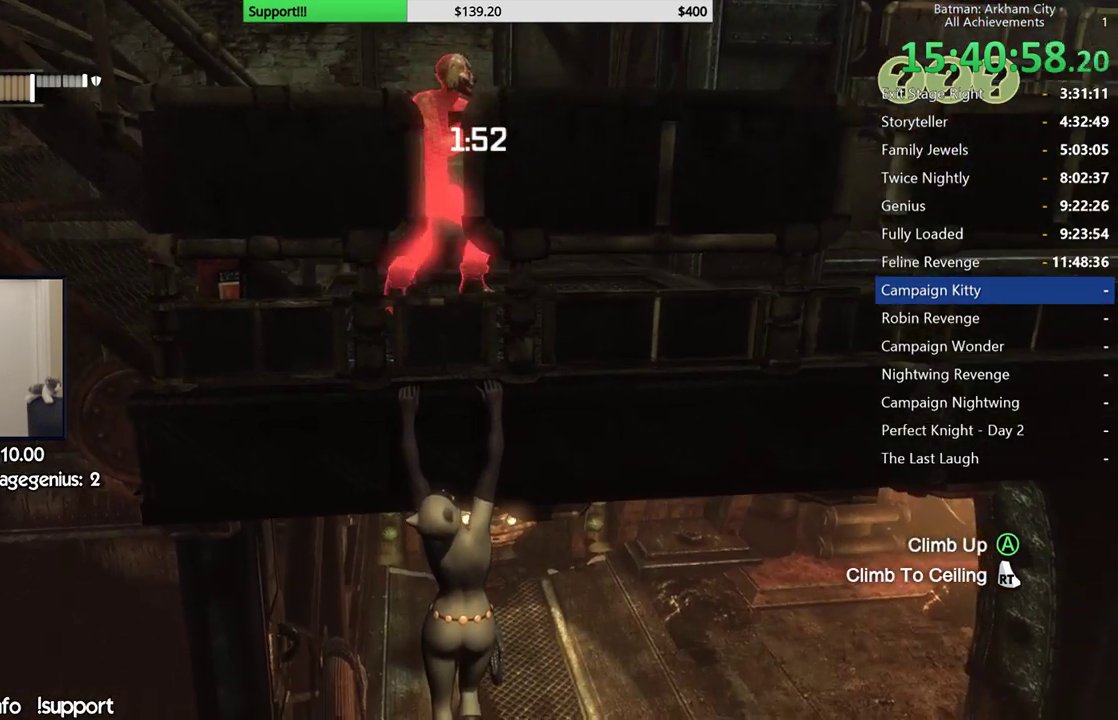
Gameplay with a controller (Xbox layout); each line is a JSON object with the inputs held at the frame after it (dt_ms = milliseconds from this image to that frame). "button_events" lists button changes between this image and that frame as [ms after this image, input, new state], when the widget could be followed in between (sticks are given only as held states).
{"dt_ms": 500, "buttons": [], "left_stick": "center", "right_stick": "right", "button_events": []}
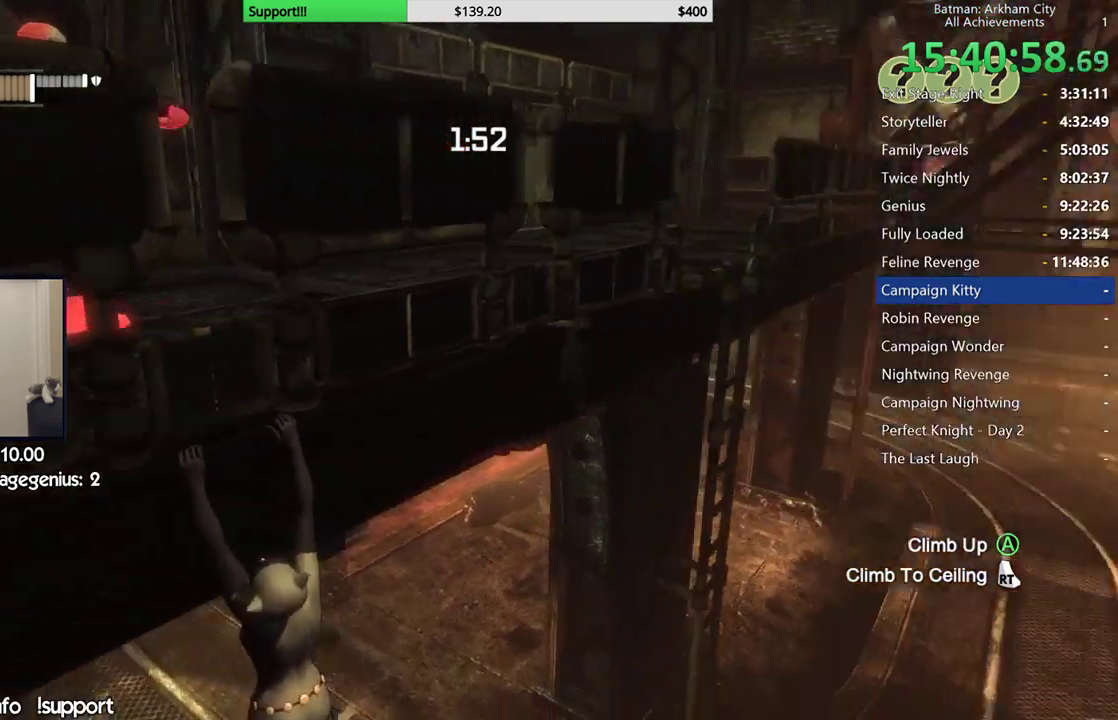
{"dt_ms": 500, "buttons": [], "left_stick": "center", "right_stick": "center", "button_events": []}
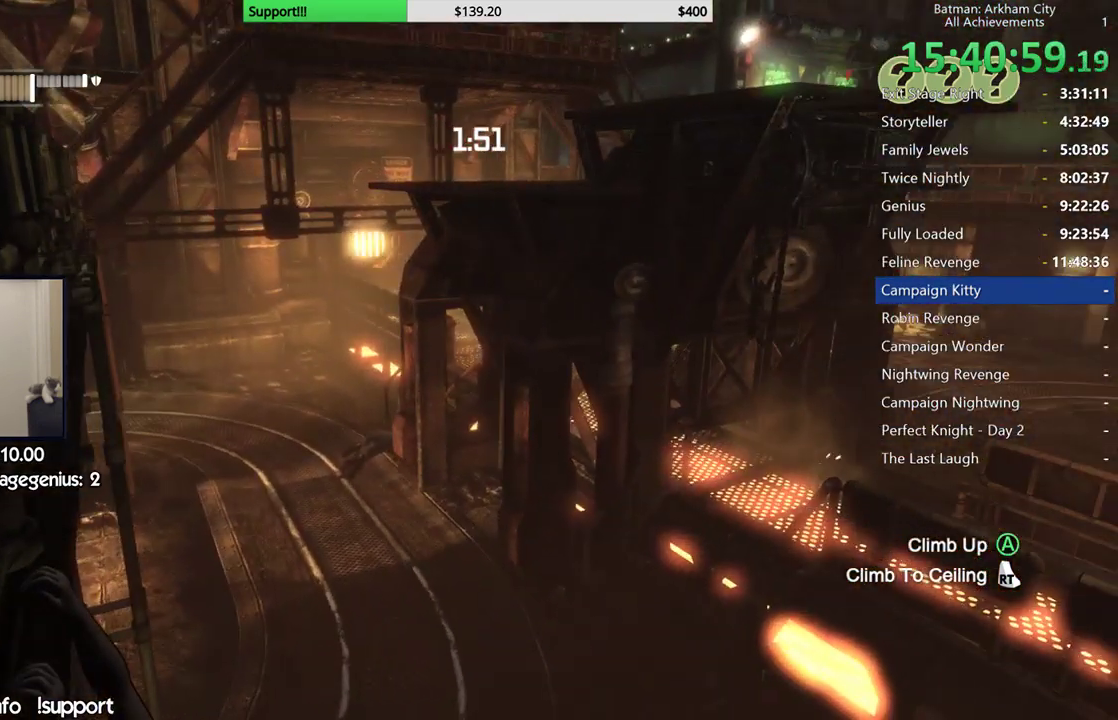
{"dt_ms": 500, "buttons": [], "left_stick": "center", "right_stick": "center", "button_events": []}
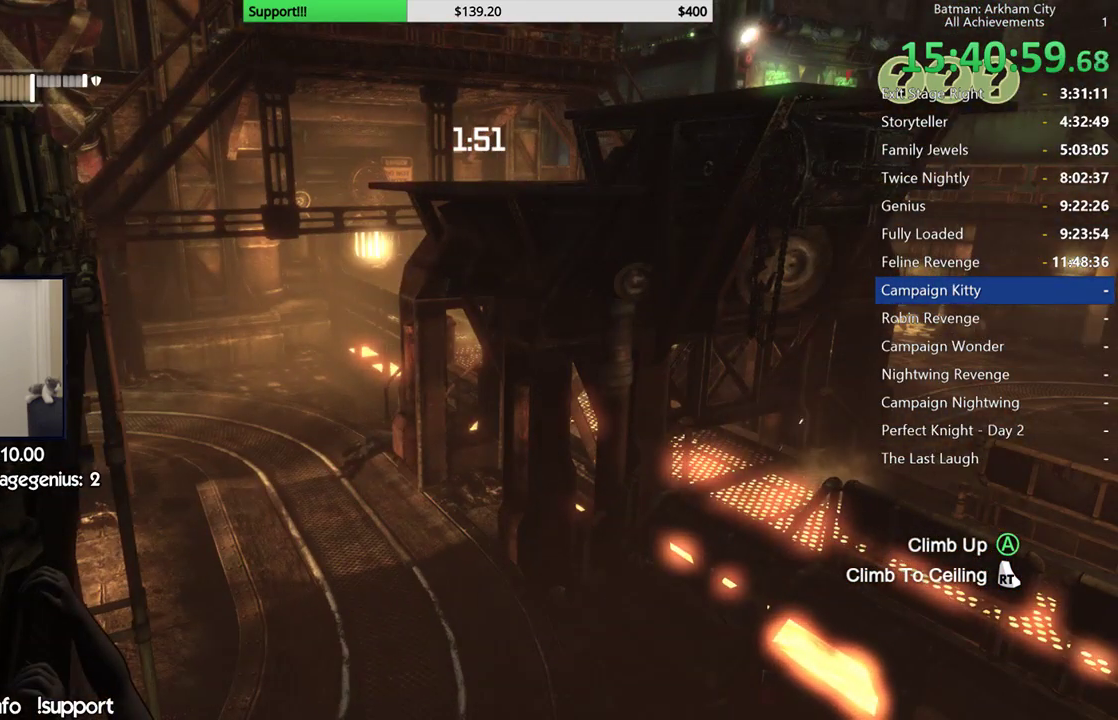
{"dt_ms": 500, "buttons": [], "left_stick": "center", "right_stick": "center", "button_events": [[100, "L1", "down"], [233, "L1", "up"]]}
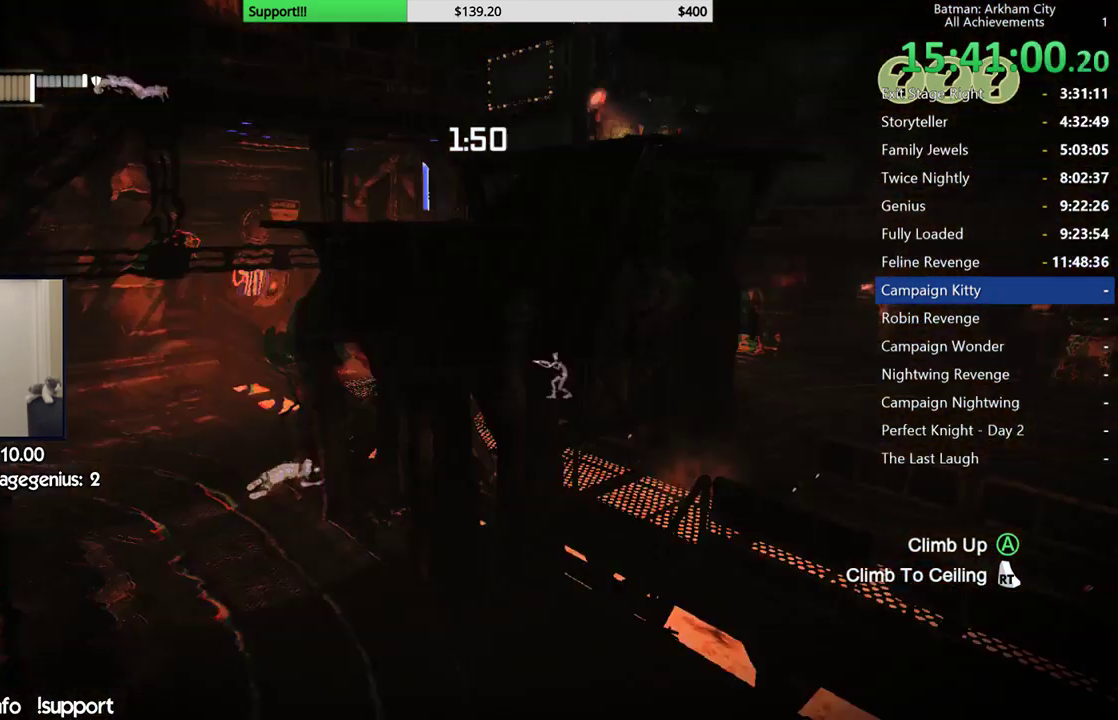
{"dt_ms": 500, "buttons": [], "left_stick": "center", "right_stick": "left", "button_events": []}
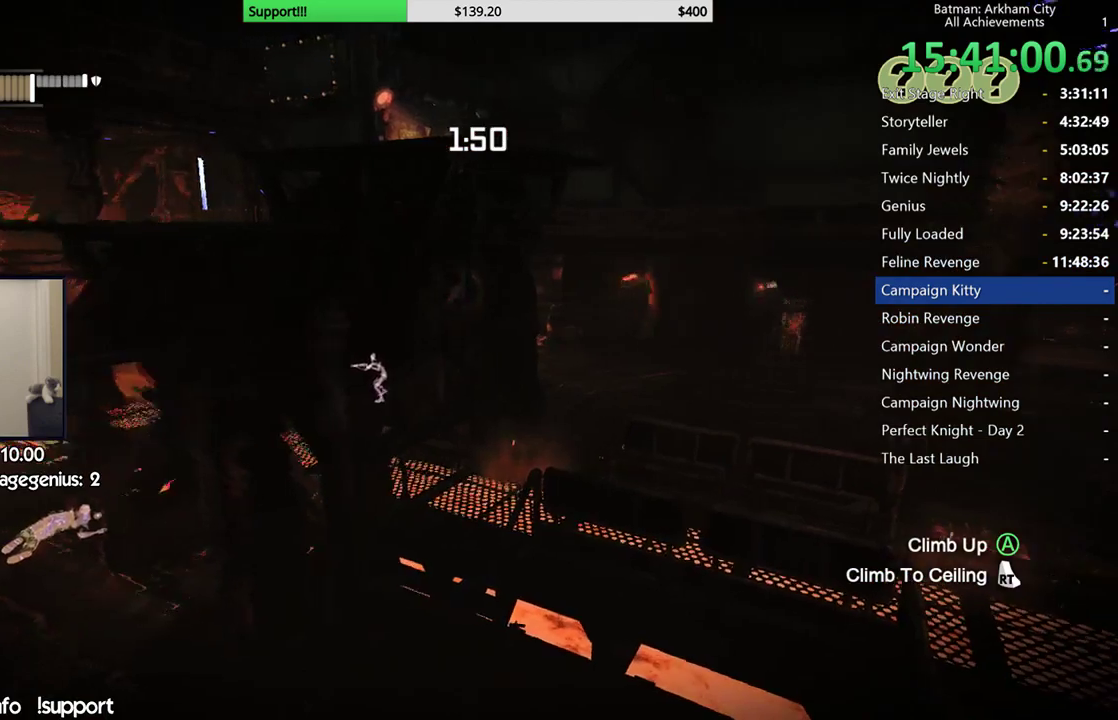
{"dt_ms": 500, "buttons": [], "left_stick": "center", "right_stick": "left", "button_events": [[17, "L1", "down"], [150, "L1", "up"]]}
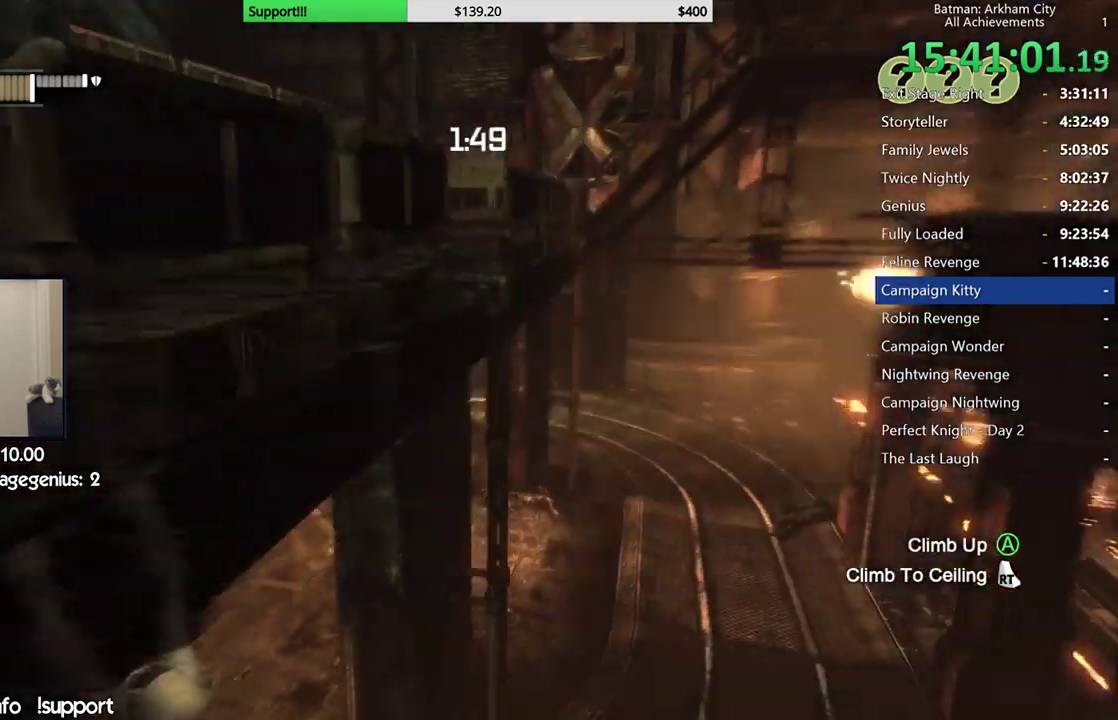
{"dt_ms": 500, "buttons": [], "left_stick": "center", "right_stick": "center", "button_events": []}
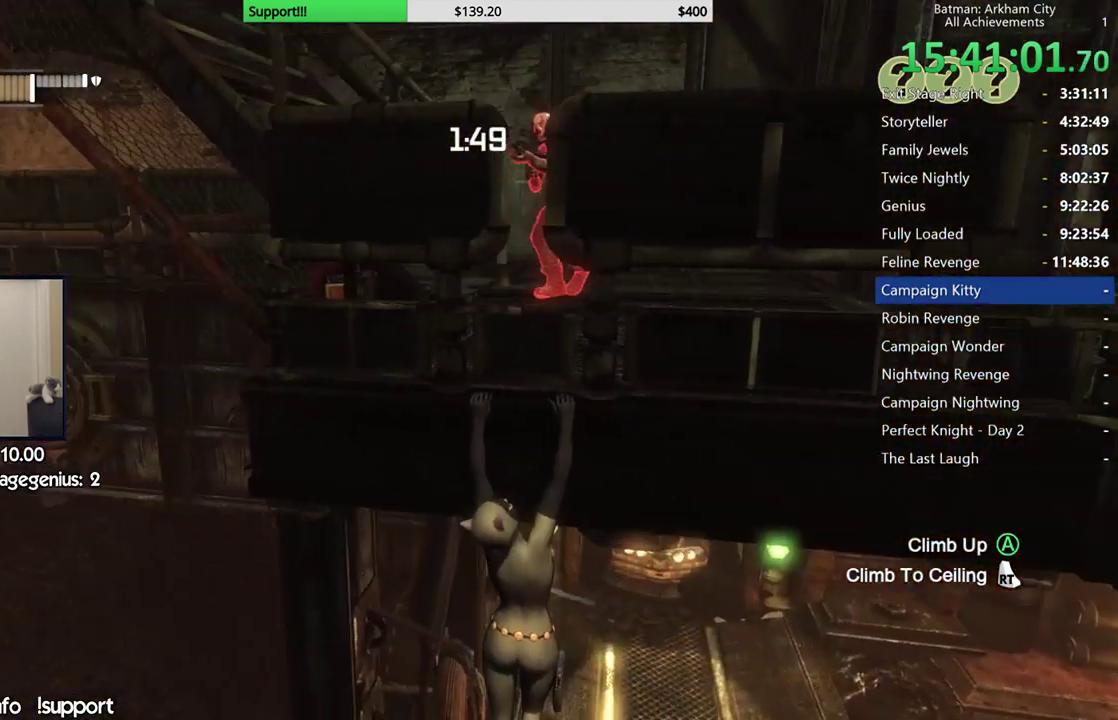
{"dt_ms": 500, "buttons": [], "left_stick": "center", "right_stick": "center", "button_events": []}
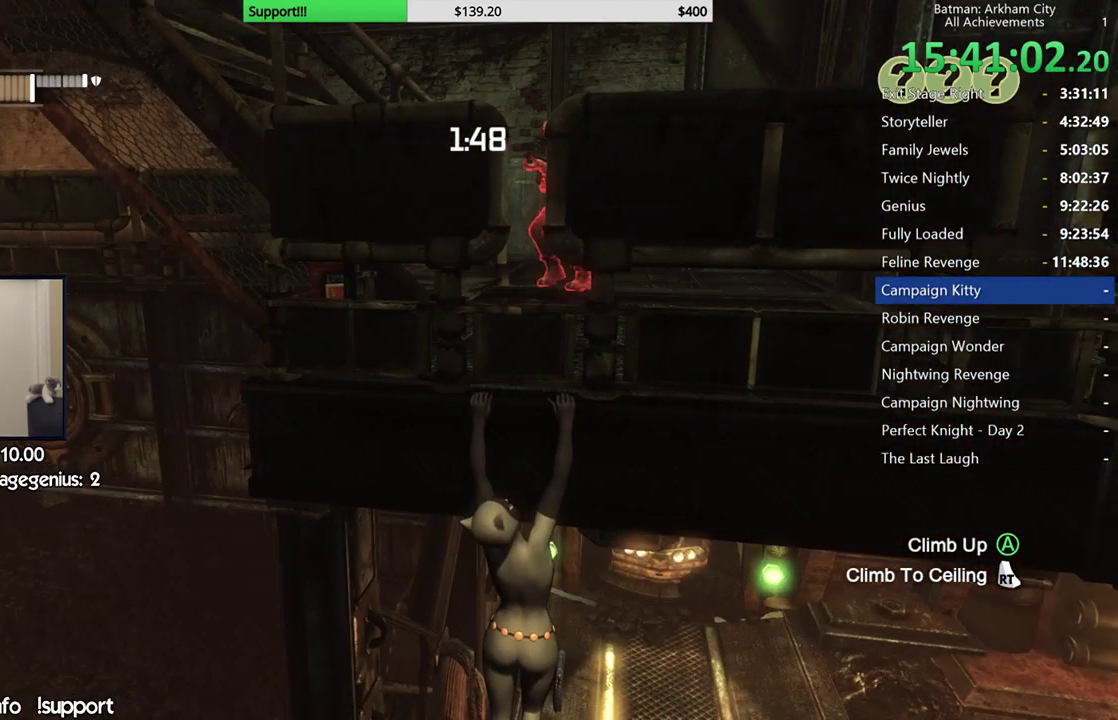
{"dt_ms": 500, "buttons": [], "left_stick": "center", "right_stick": "center", "button_events": []}
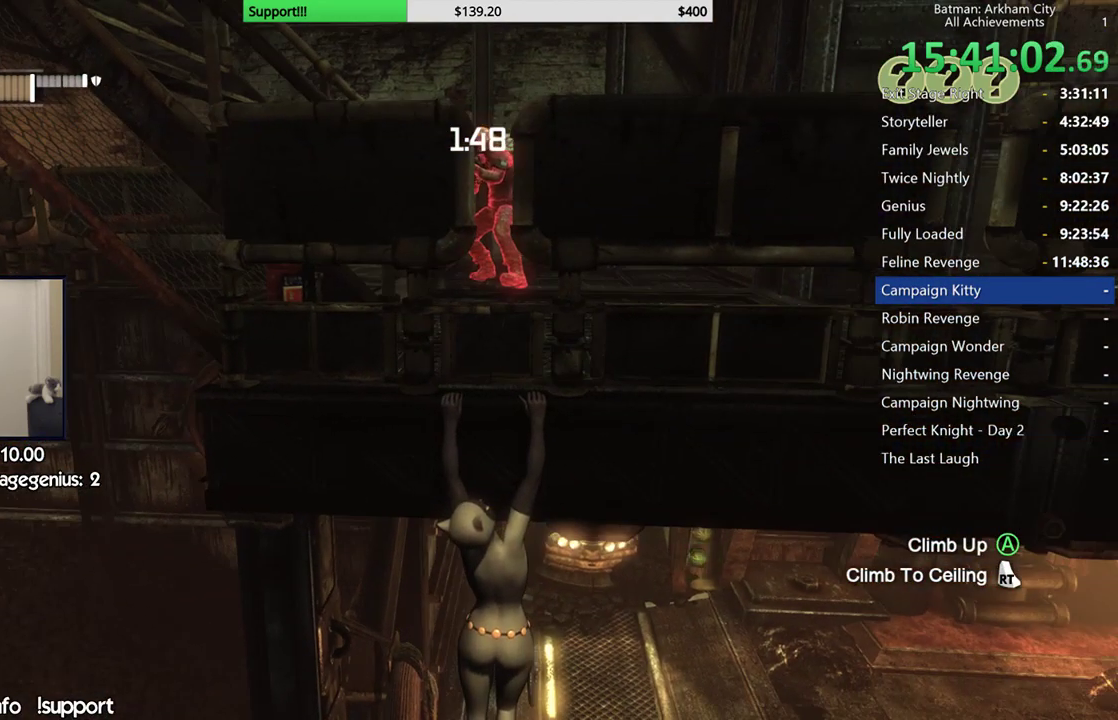
{"dt_ms": 500, "buttons": [], "left_stick": "center", "right_stick": "down-left", "button_events": []}
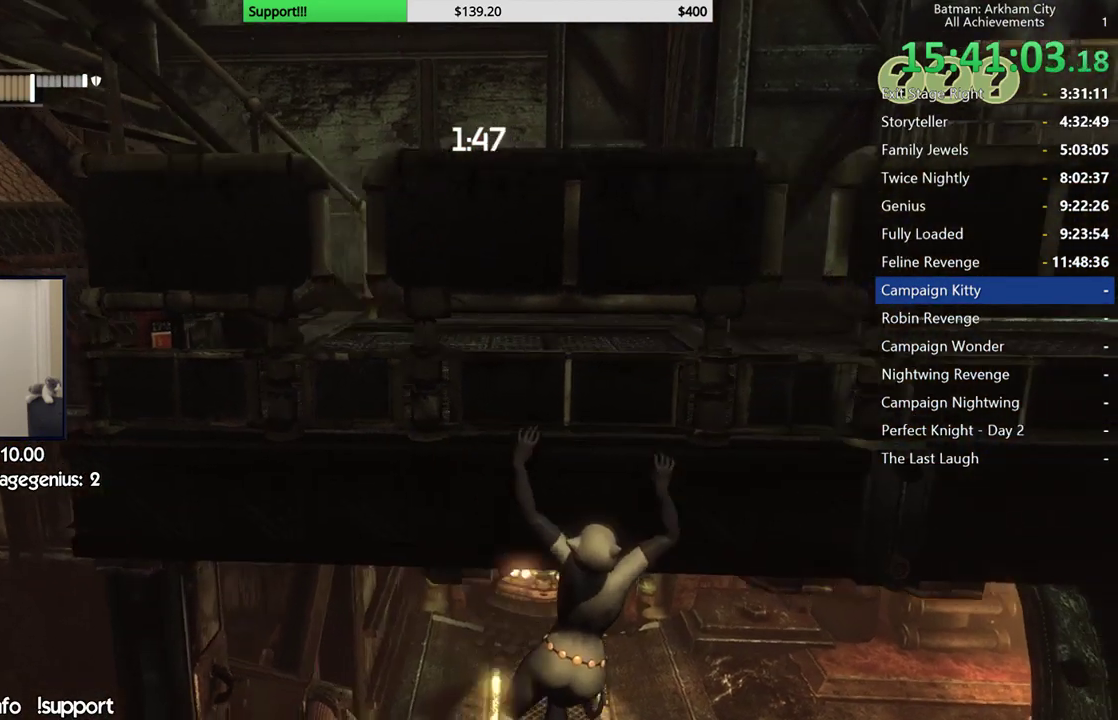
{"dt_ms": 500, "buttons": [], "left_stick": "center", "right_stick": "up-left", "button_events": []}
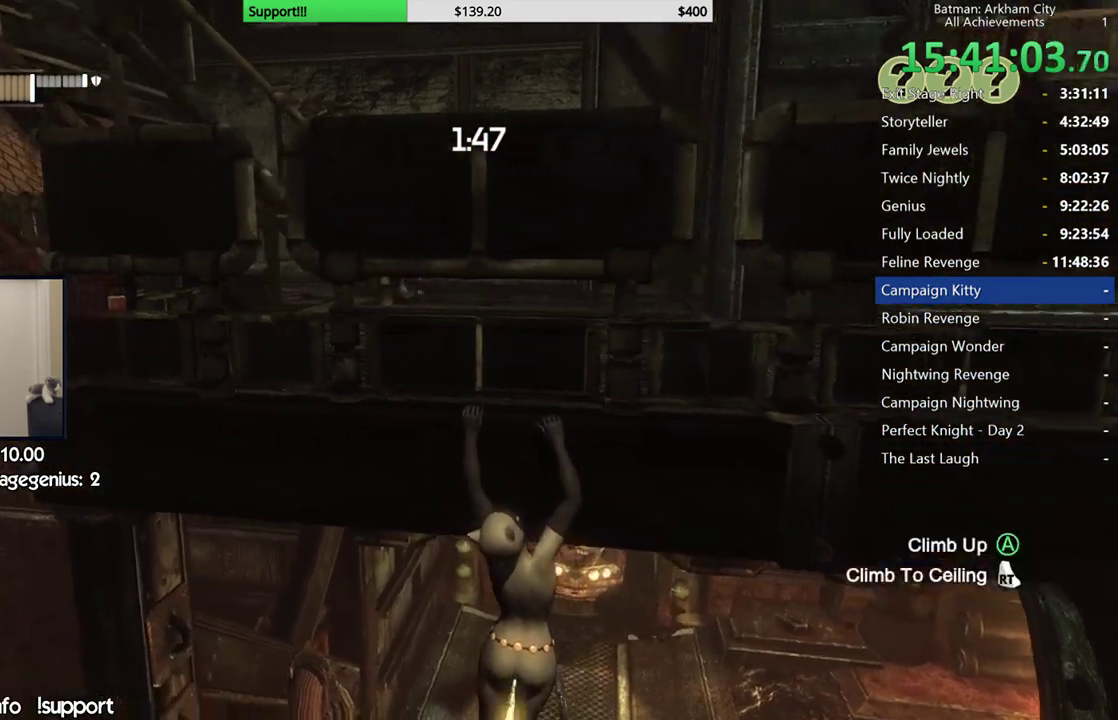
{"dt_ms": 500, "buttons": [], "left_stick": "up", "right_stick": "down", "button_events": []}
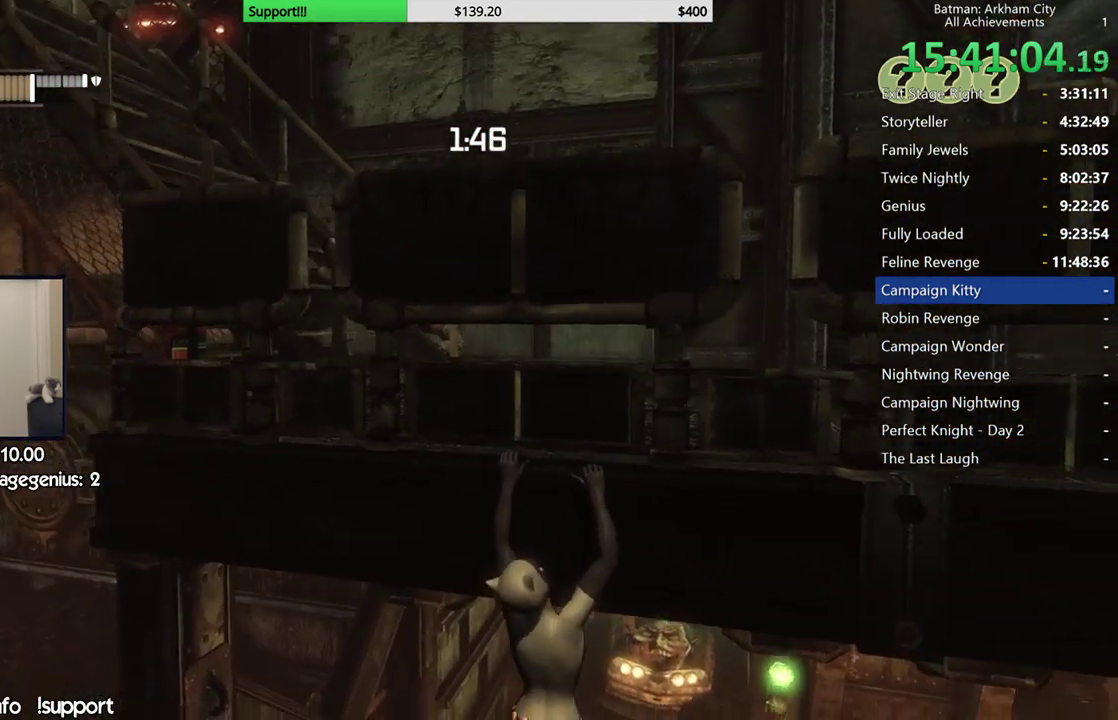
{"dt_ms": 500, "buttons": [], "left_stick": "up", "right_stick": "center", "button_events": []}
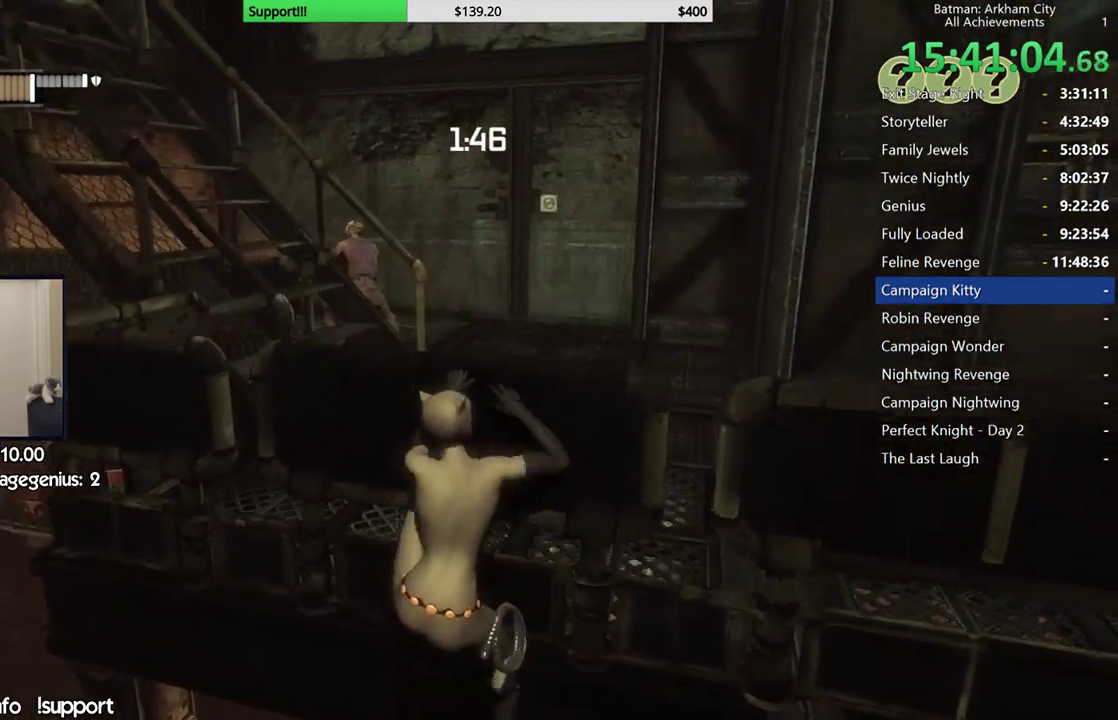
{"dt_ms": 500, "buttons": [], "left_stick": "up", "right_stick": "center", "button_events": []}
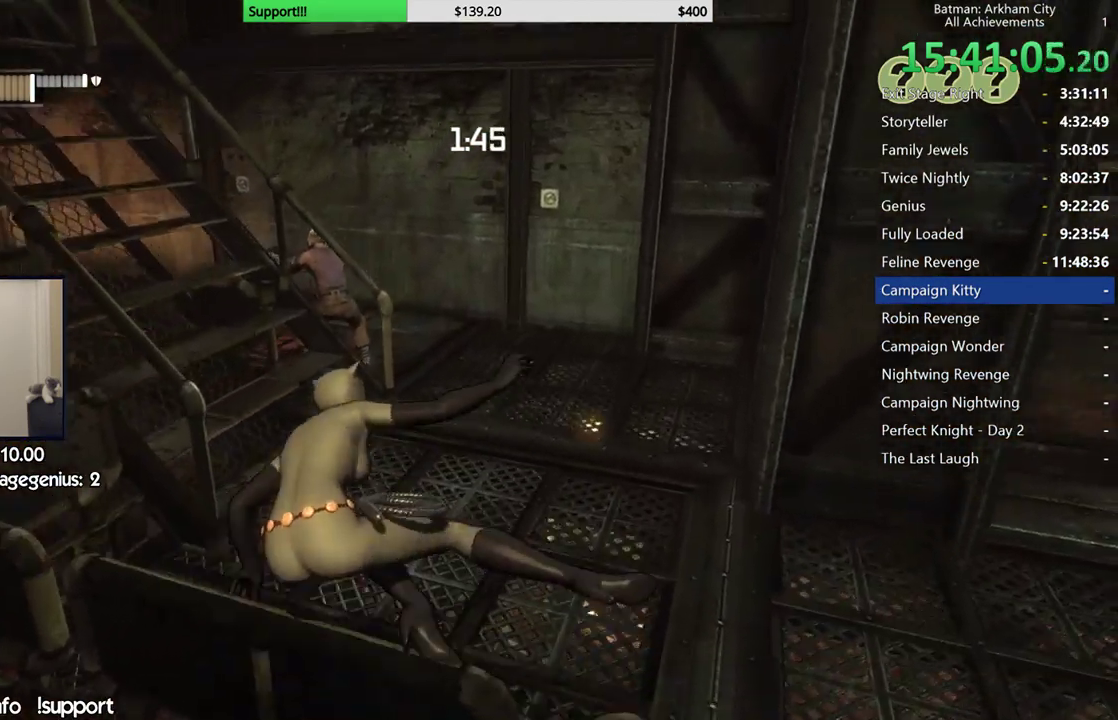
{"dt_ms": 500, "buttons": ["A"], "left_stick": "up-right", "right_stick": "left", "button_events": [[100, "A", "down"]]}
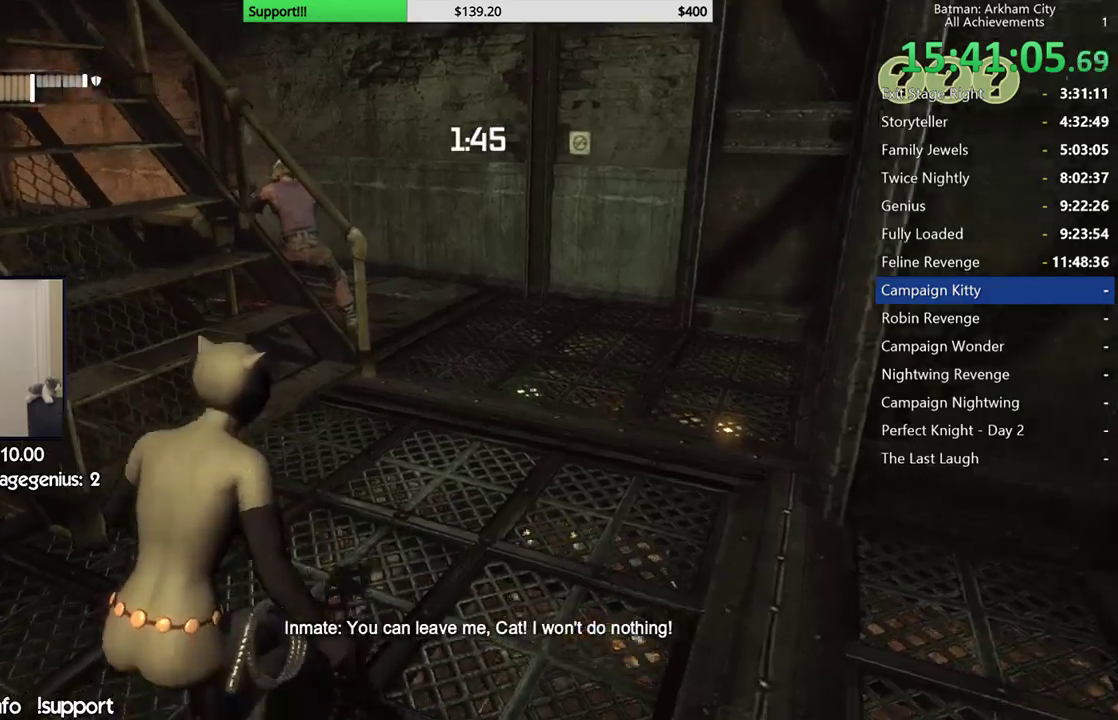
{"dt_ms": 500, "buttons": ["A"], "left_stick": "up-right", "right_stick": "left", "button_events": []}
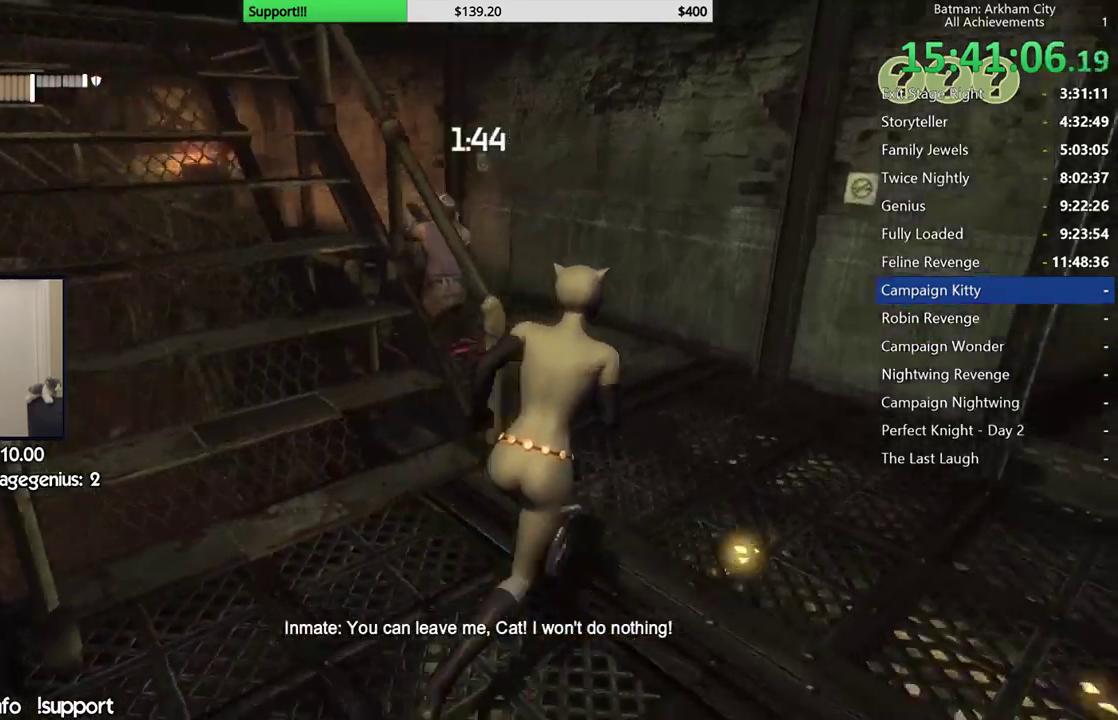
{"dt_ms": 1000, "buttons": ["X"], "left_stick": "center", "right_stick": "center", "button_events": [[383, "A", "up"], [517, "Y", "down"], [617, "Y", "up"], [983, "X", "down"]]}
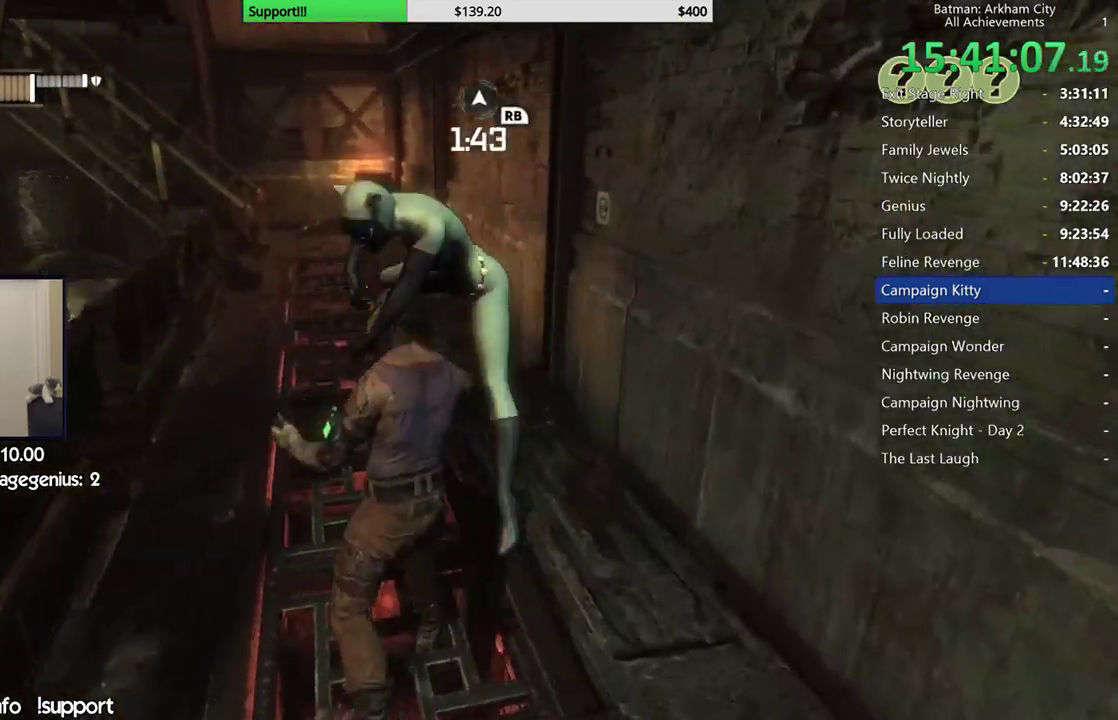
{"dt_ms": 500, "buttons": [], "left_stick": "center", "right_stick": "left", "button_events": [[83, "X", "up"], [133, "X", "down"], [233, "X", "up"]]}
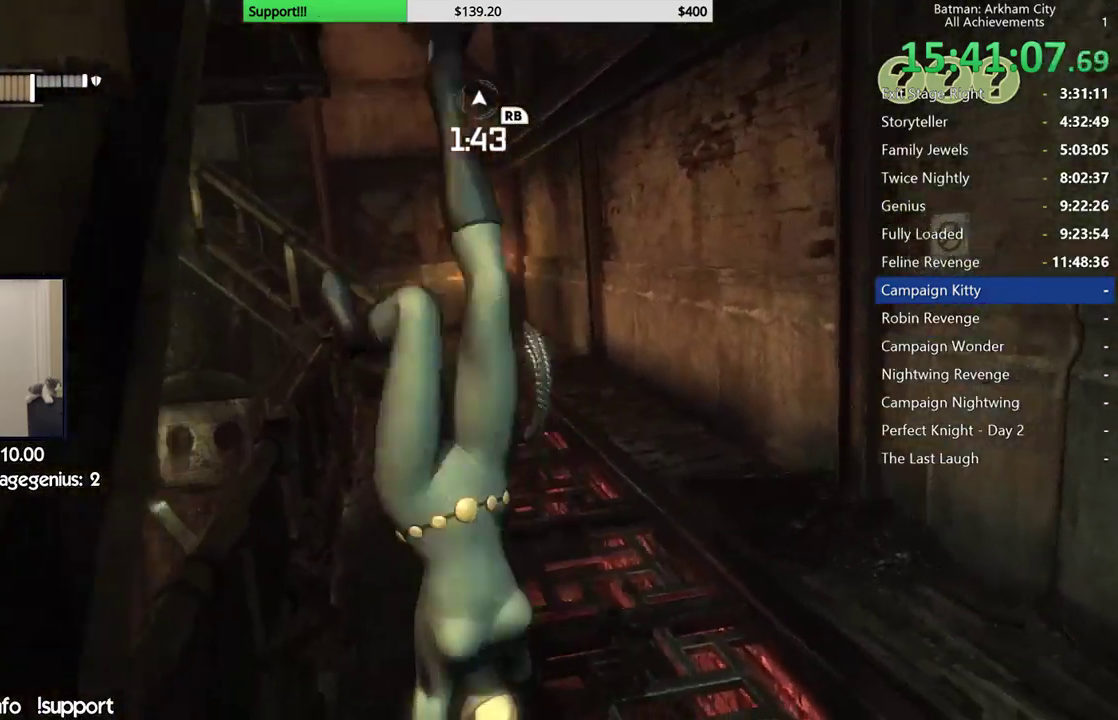
{"dt_ms": 500, "buttons": ["R2"], "left_stick": "center", "right_stick": "left", "button_events": [[67, "R2", "down"]]}
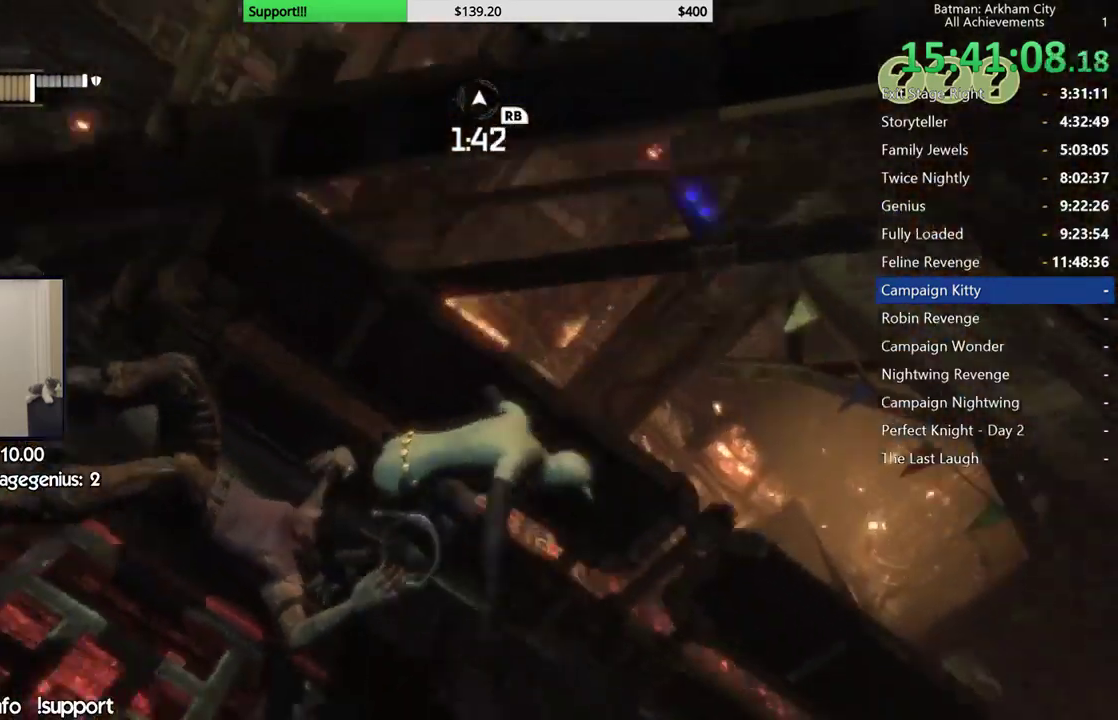
{"dt_ms": 500, "buttons": ["R2"], "left_stick": "left", "right_stick": "down-left", "button_events": []}
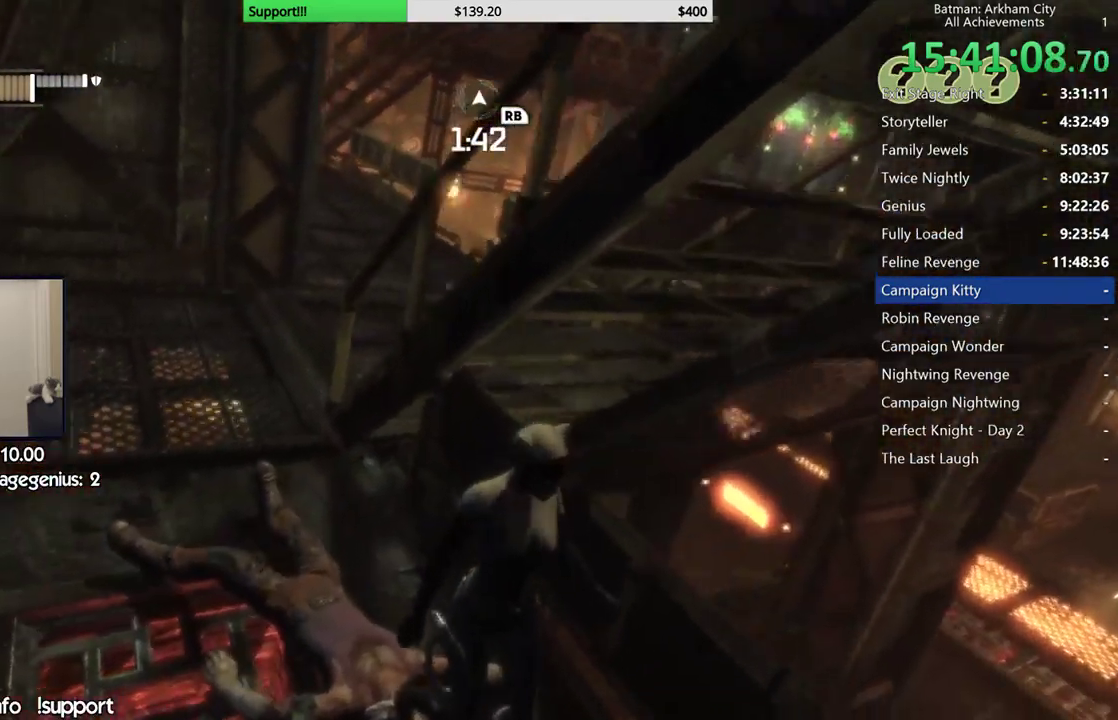
{"dt_ms": 500, "buttons": ["R2"], "left_stick": "left", "right_stick": "center", "button_events": []}
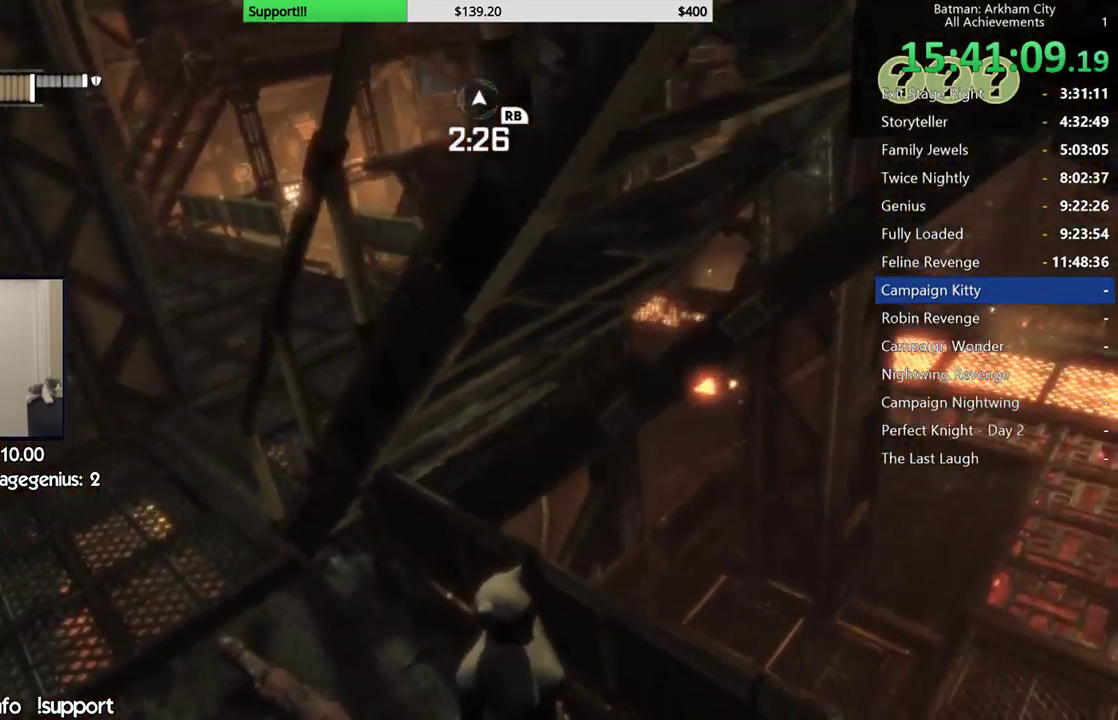
{"dt_ms": 500, "buttons": ["R2"], "left_stick": "left", "right_stick": "down-right", "button_events": []}
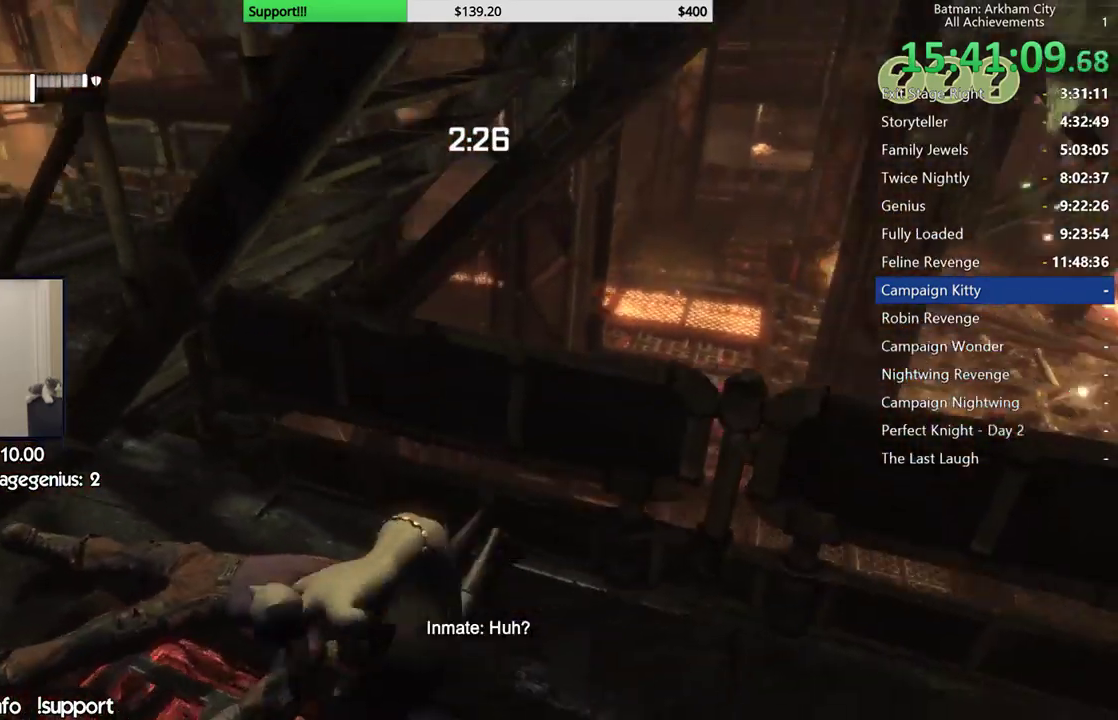
{"dt_ms": 1000, "buttons": ["R2"], "left_stick": "up-left", "right_stick": "down", "button_events": [[183, "L1", "down"], [333, "L1", "up"]]}
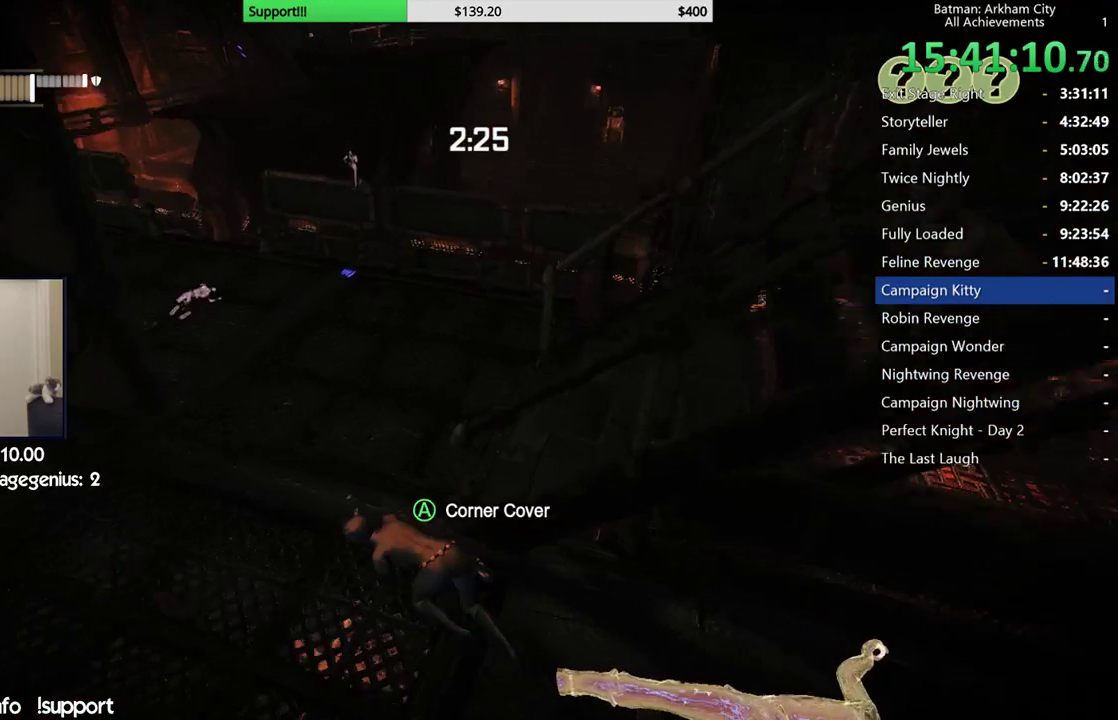
{"dt_ms": 500, "buttons": ["R2"], "left_stick": "up-left", "right_stick": "left", "button_events": []}
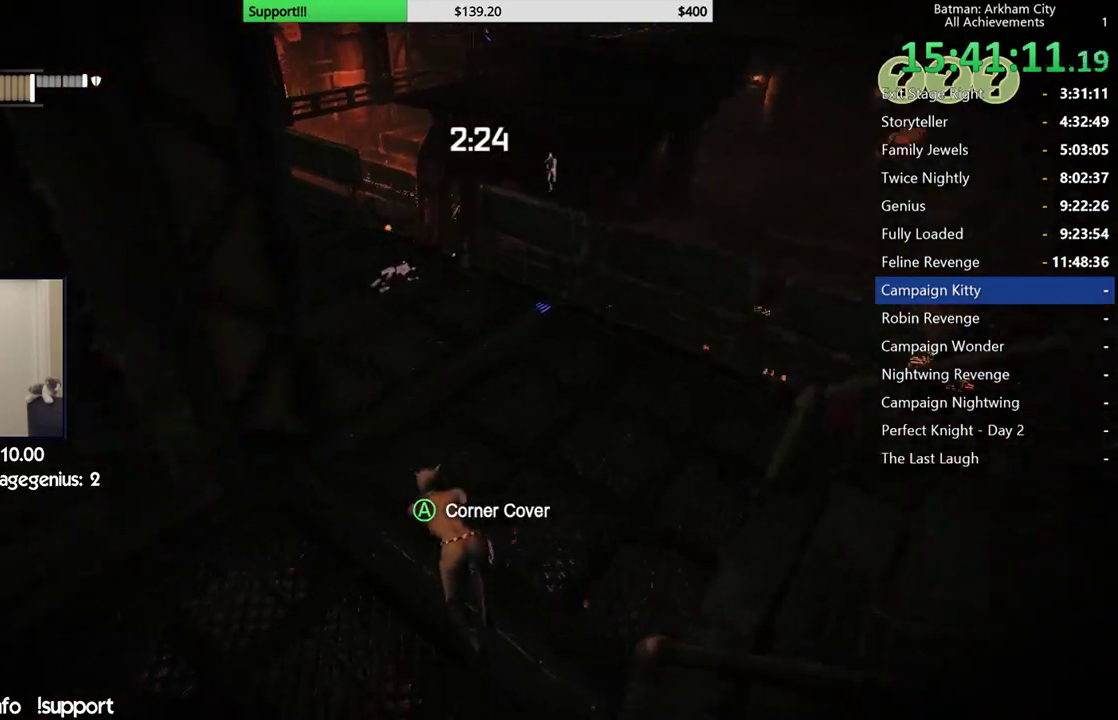
{"dt_ms": 500, "buttons": ["R2"], "left_stick": "up-left", "right_stick": "center", "button_events": []}
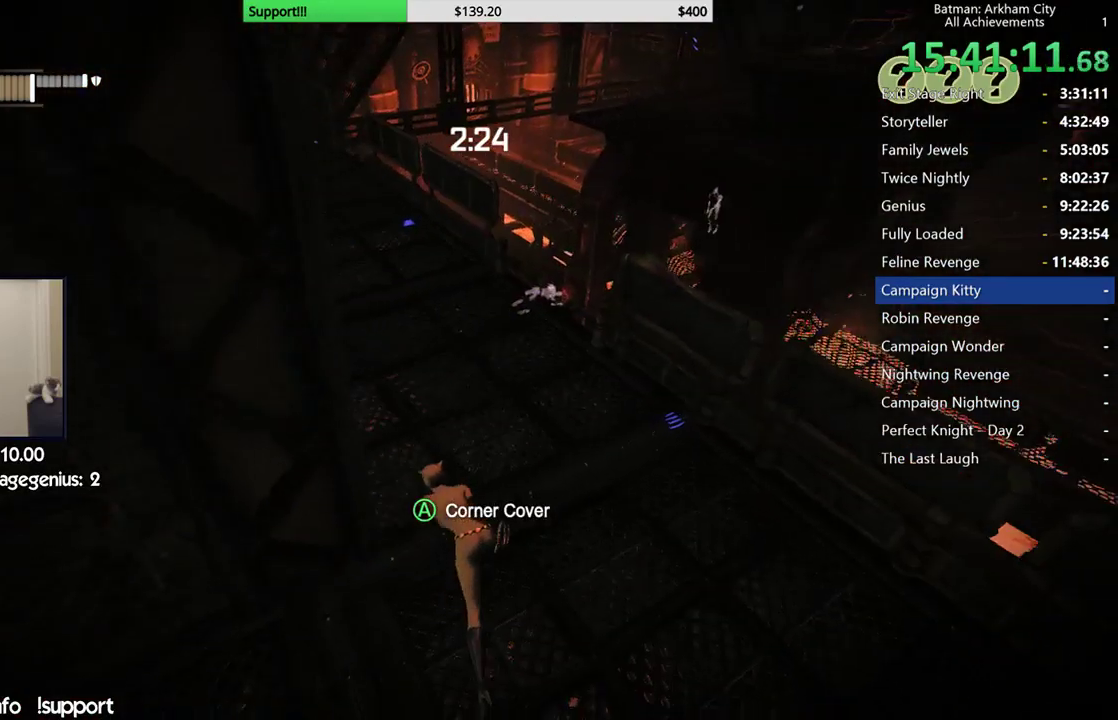
{"dt_ms": 500, "buttons": ["R2"], "left_stick": "up-left", "right_stick": "right", "button_events": []}
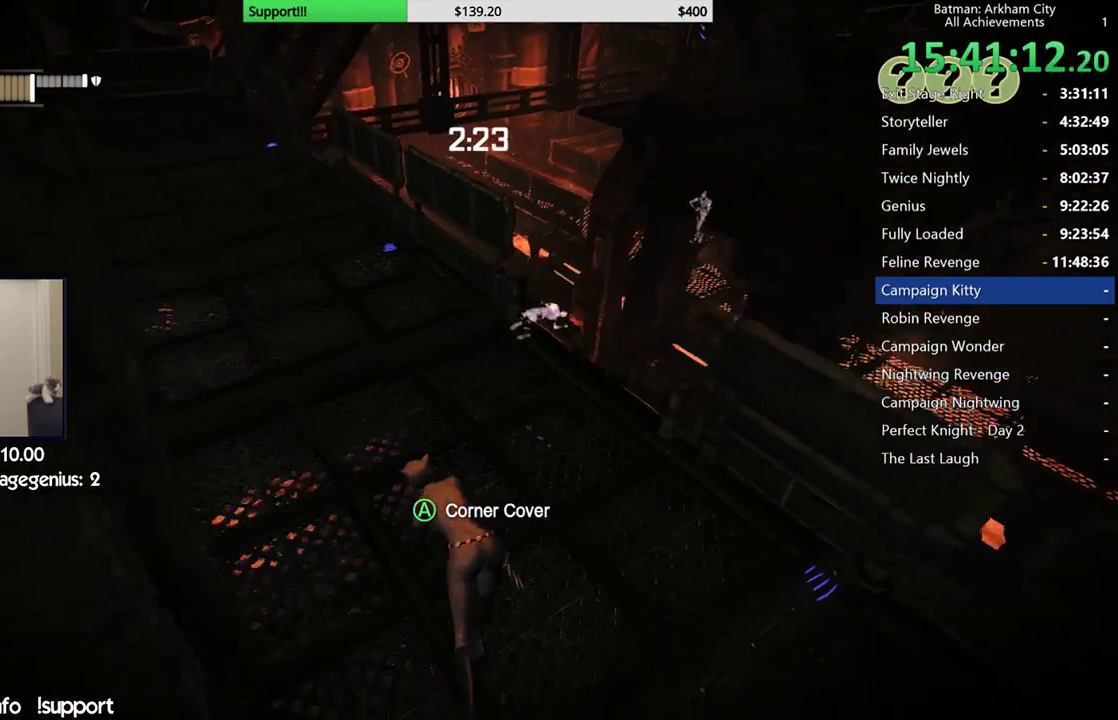
{"dt_ms": 500, "buttons": ["R2"], "left_stick": "up-left", "right_stick": "down-right", "button_events": []}
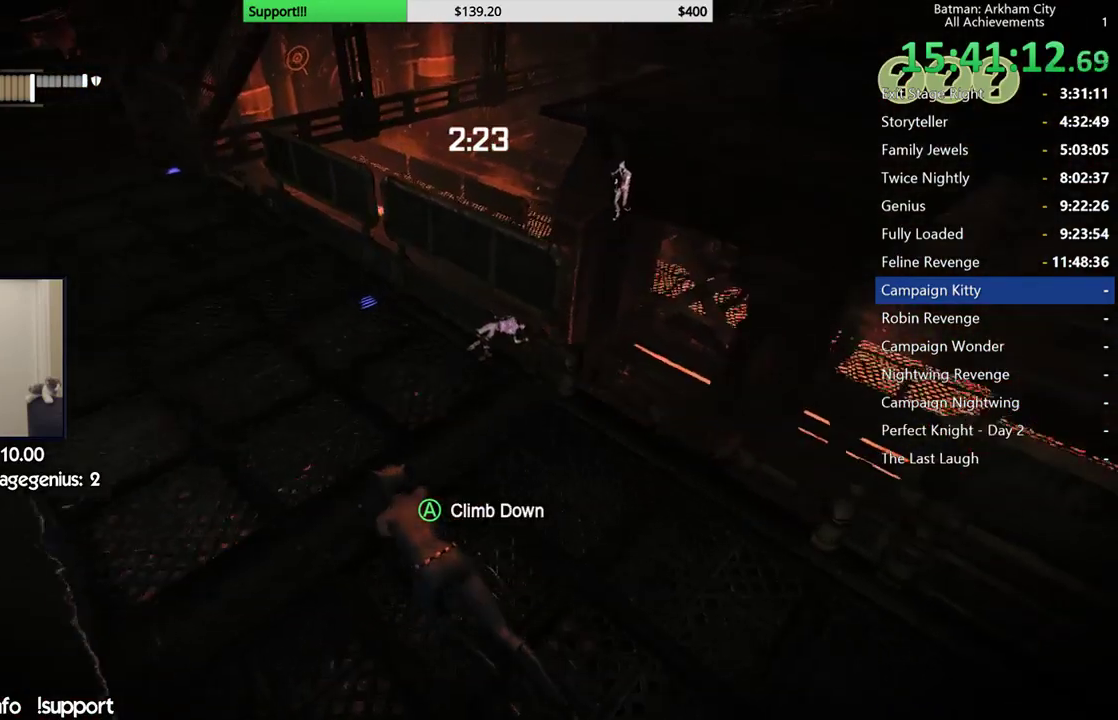
{"dt_ms": 500, "buttons": ["R2"], "left_stick": "up-left", "right_stick": "right", "button_events": []}
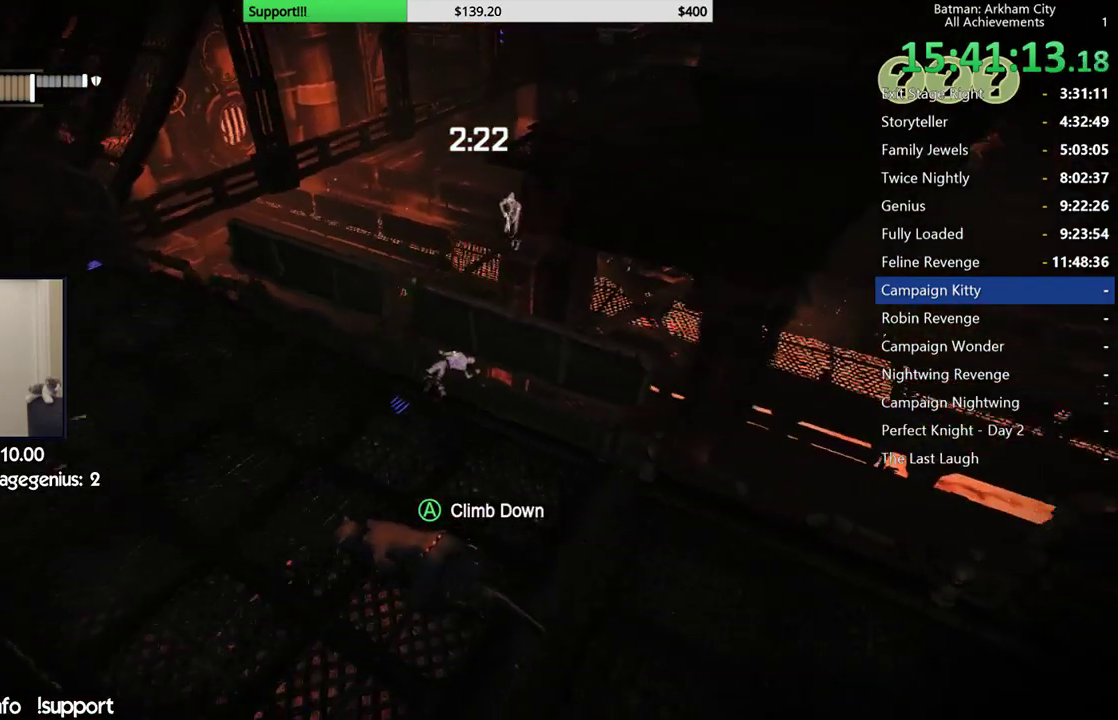
{"dt_ms": 500, "buttons": ["R2"], "left_stick": "left", "right_stick": "center", "button_events": []}